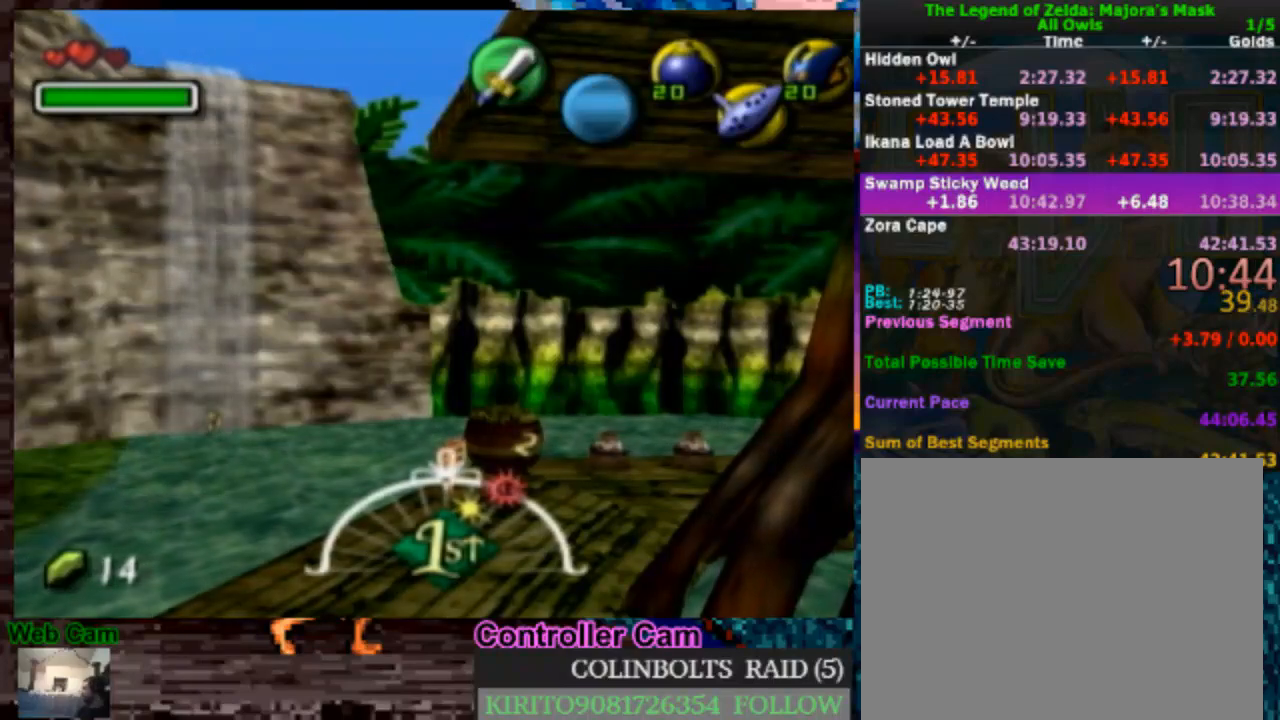
Gameplay with a controller (Nintendo layout); each line is a JSON object with the inputs held at the frame after it (dt_ms = milliseconds from this image to that frame). "events" lists button and stick changes between this image and that frame as [ms after this image, input, new state], when the widget could be followed in between. Not read: L3 R3.
{"dt_ms": 500, "buttons": [], "left_stick": "center", "right_stick": "center", "events": []}
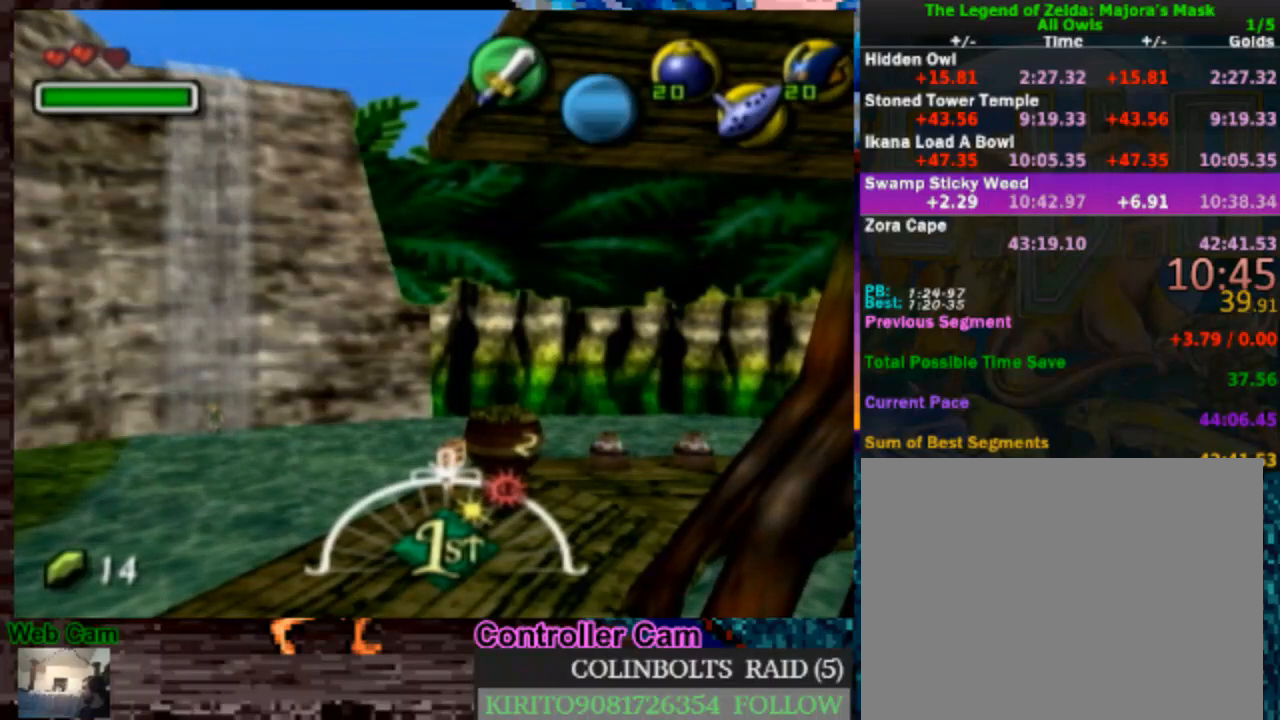
{"dt_ms": 1000, "buttons": [], "left_stick": "center", "right_stick": "center", "events": [[750, "left_stick", "up-left"], [983, "left_stick", "center"]]}
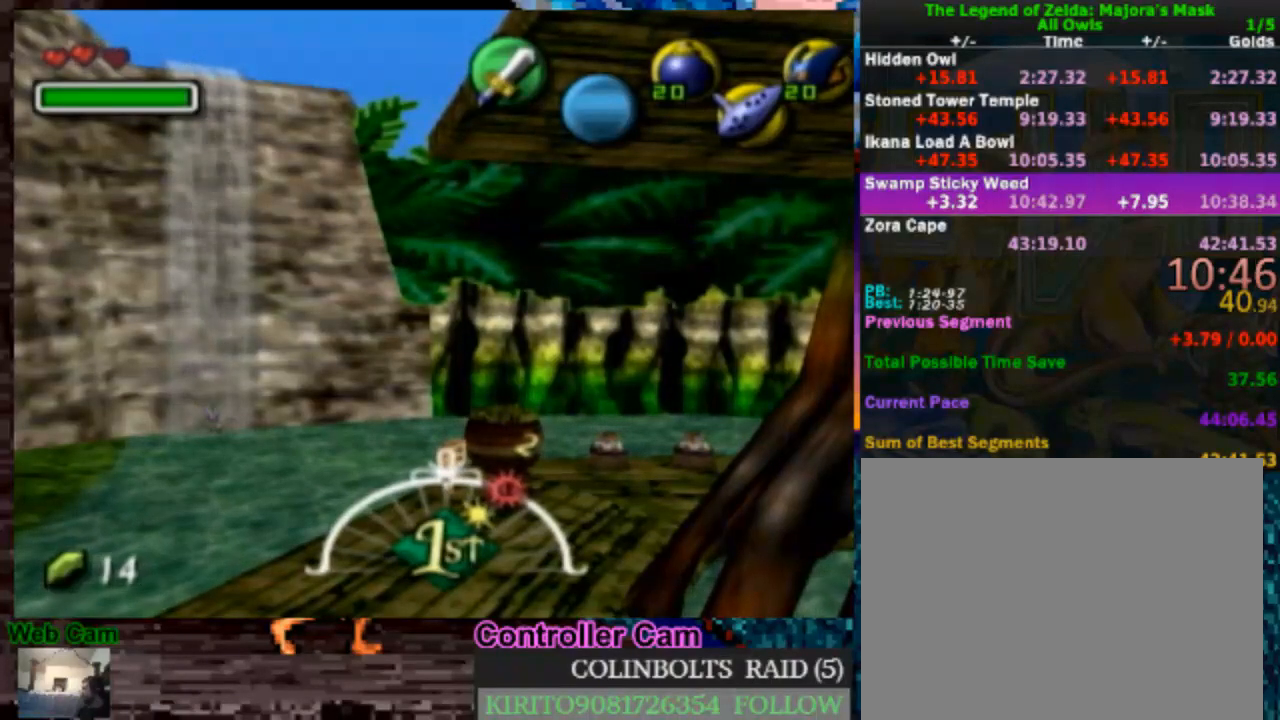
{"dt_ms": 500, "buttons": ["L1"], "left_stick": "down", "right_stick": "center", "events": [[217, "L1", "down"], [450, "left_stick", "down"]]}
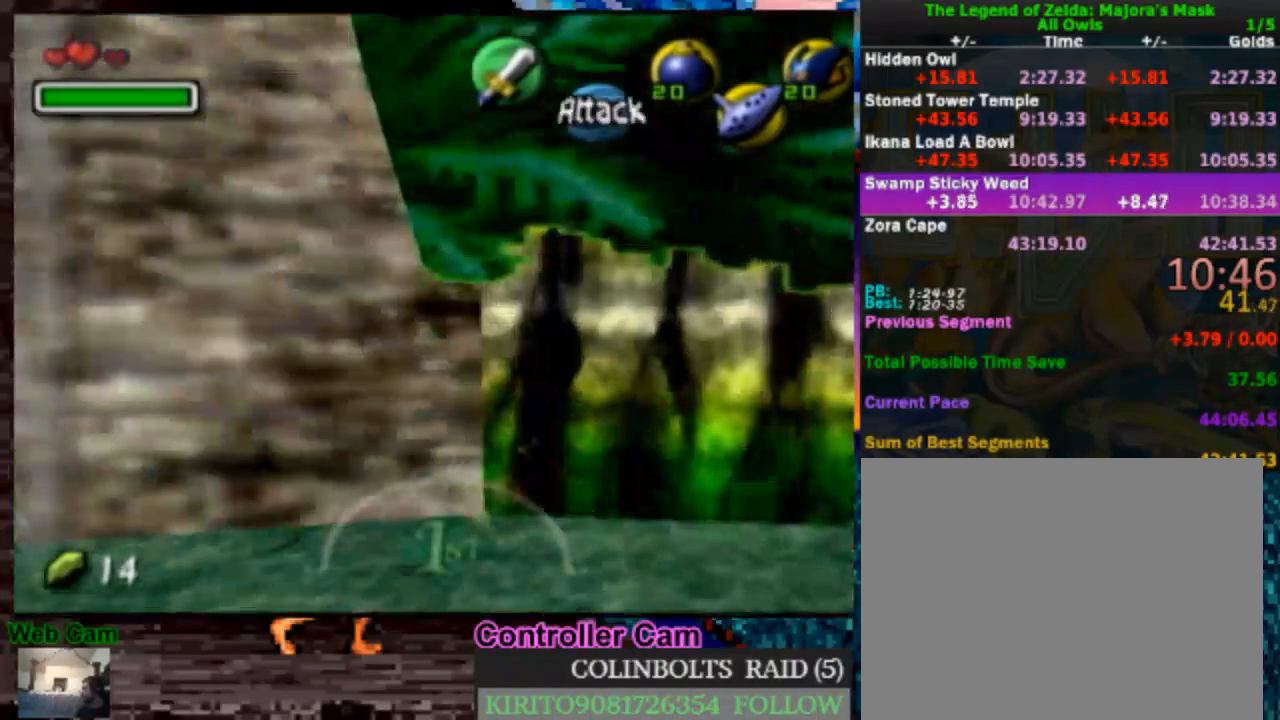
{"dt_ms": 500, "buttons": ["L1"], "left_stick": "down", "right_stick": "center", "events": []}
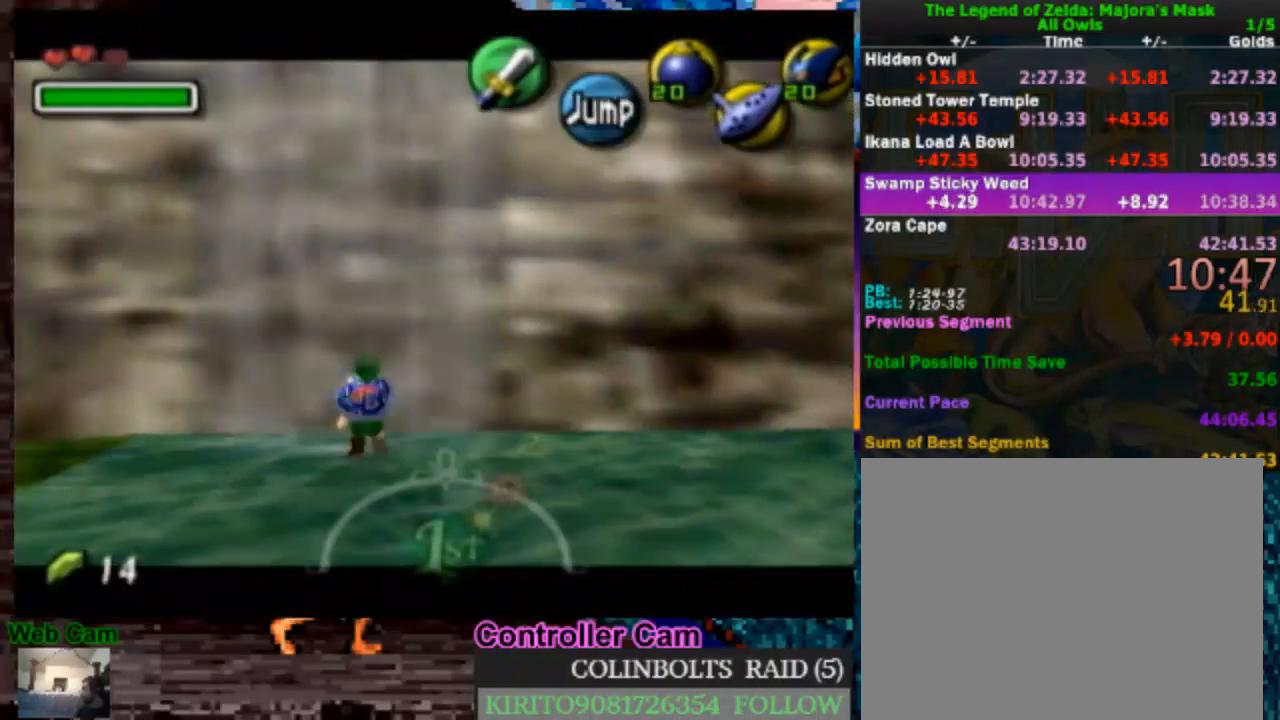
{"dt_ms": 500, "buttons": ["A"], "left_stick": "down-right", "right_stick": "center", "events": [[150, "L1", "up"], [200, "left_stick", "down-right"], [433, "A", "down"]]}
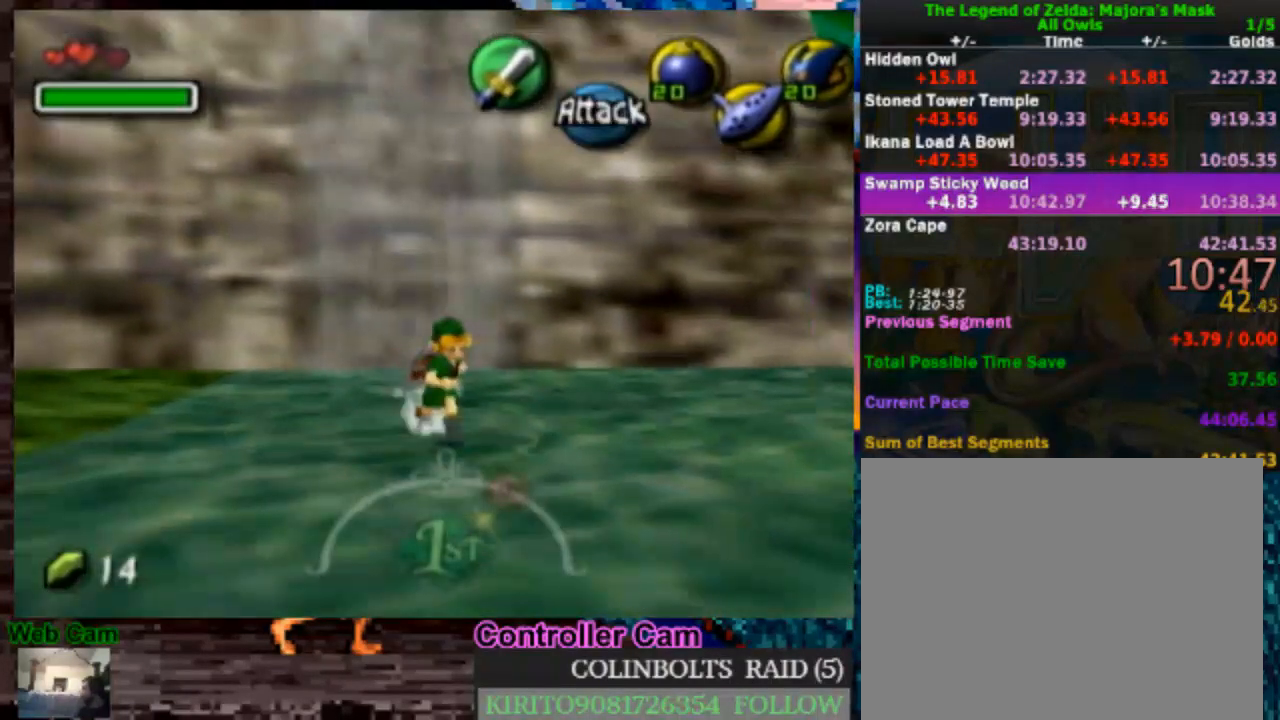
{"dt_ms": 500, "buttons": ["L1"], "left_stick": "center", "right_stick": "center", "events": [[33, "A", "up"], [150, "A", "down"], [217, "A", "up"], [283, "A", "down"], [383, "A", "up"], [400, "left_stick", "center"], [433, "L1", "down"]]}
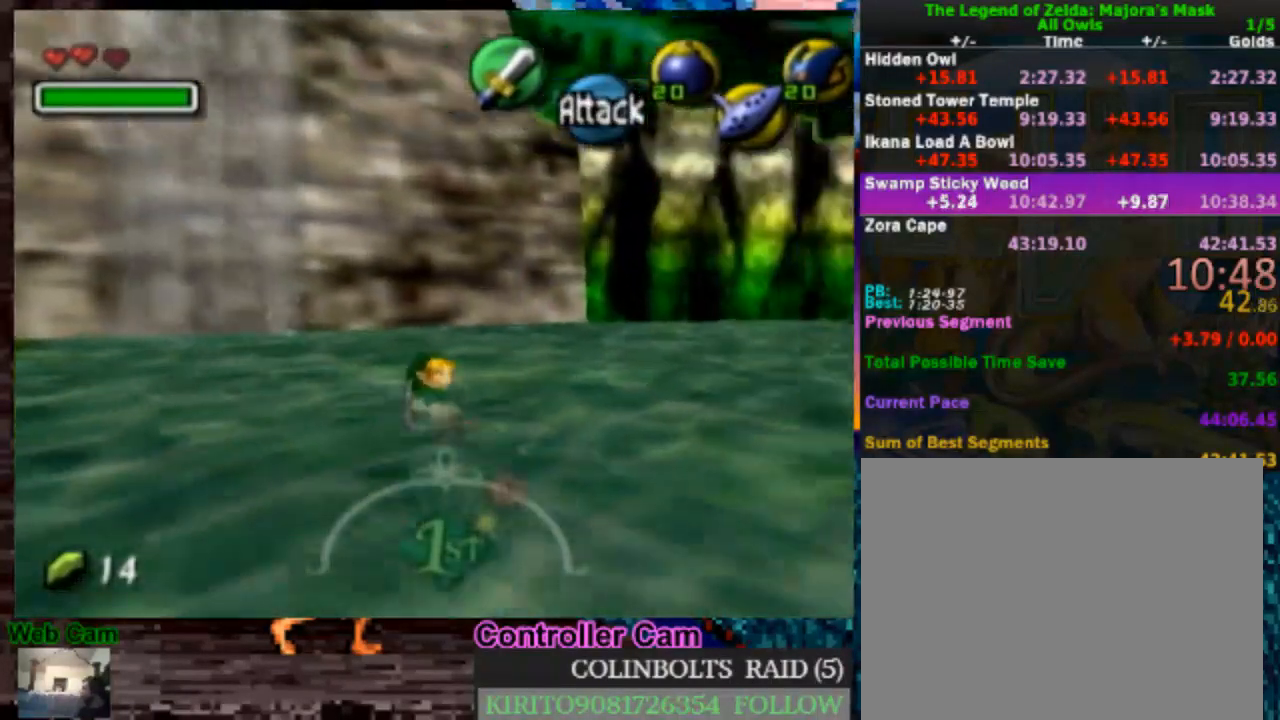
{"dt_ms": 500, "buttons": [], "left_stick": "up", "right_stick": "center", "events": [[67, "L1", "up"], [233, "left_stick", "up"]]}
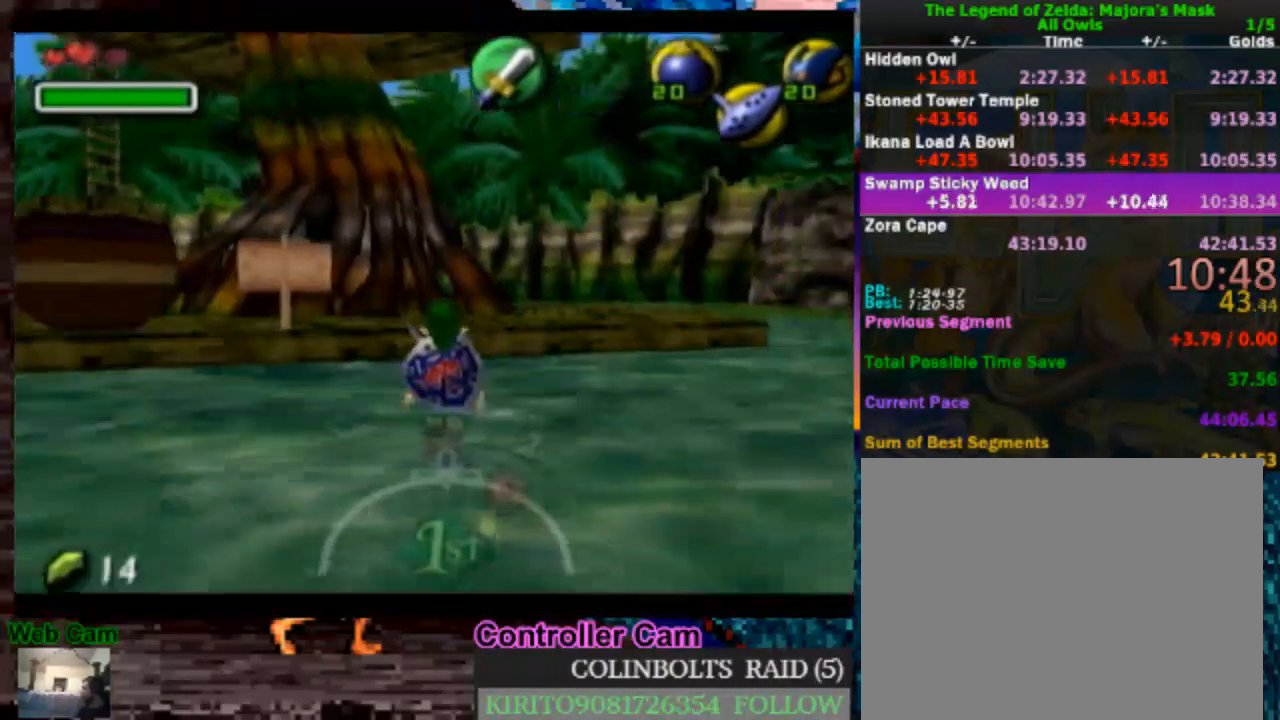
{"dt_ms": 500, "buttons": [], "left_stick": "up-left", "right_stick": "center", "events": [[33, "left_stick", "up-left"]]}
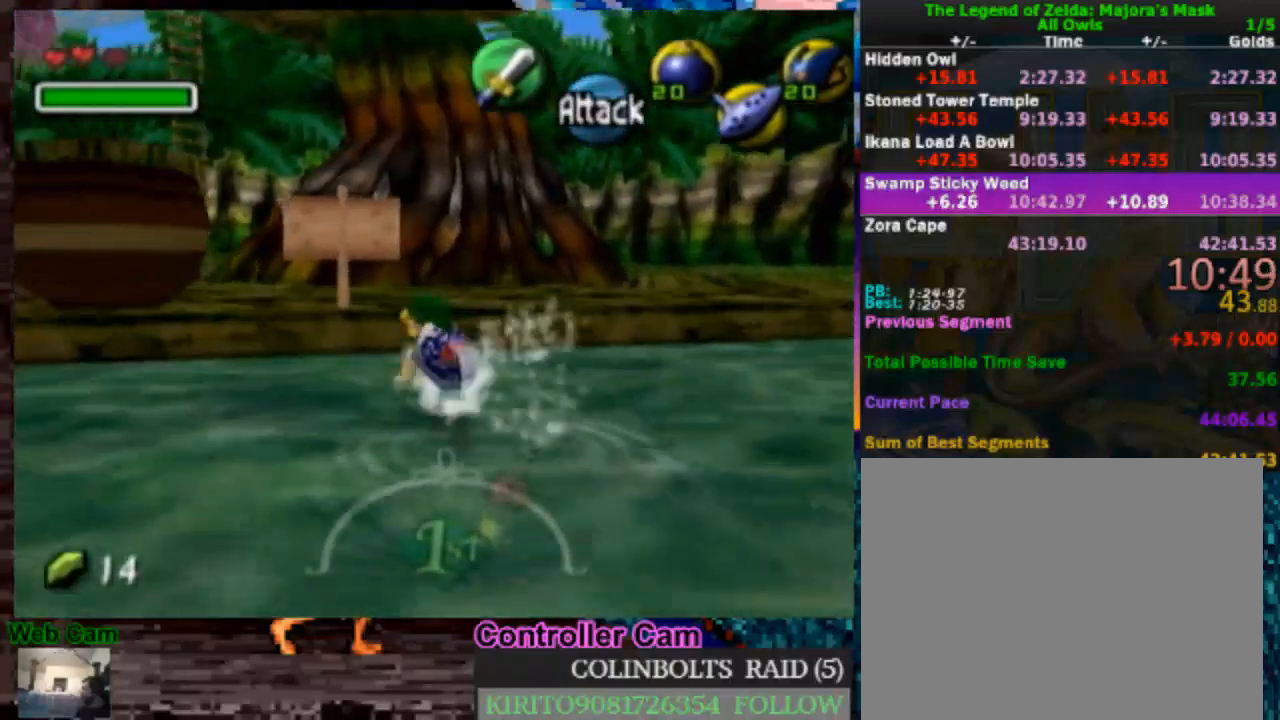
{"dt_ms": 500, "buttons": [], "left_stick": "up-left", "right_stick": "center", "events": []}
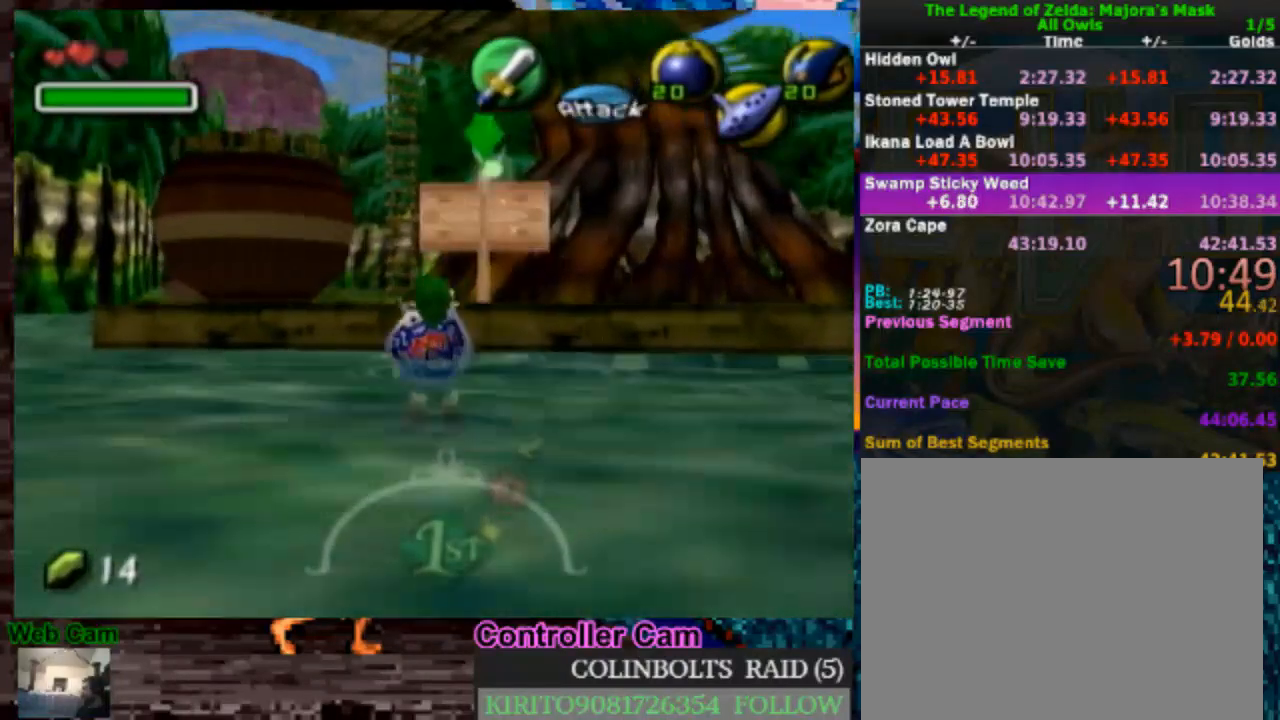
{"dt_ms": 500, "buttons": [], "left_stick": "up-left", "right_stick": "center", "events": []}
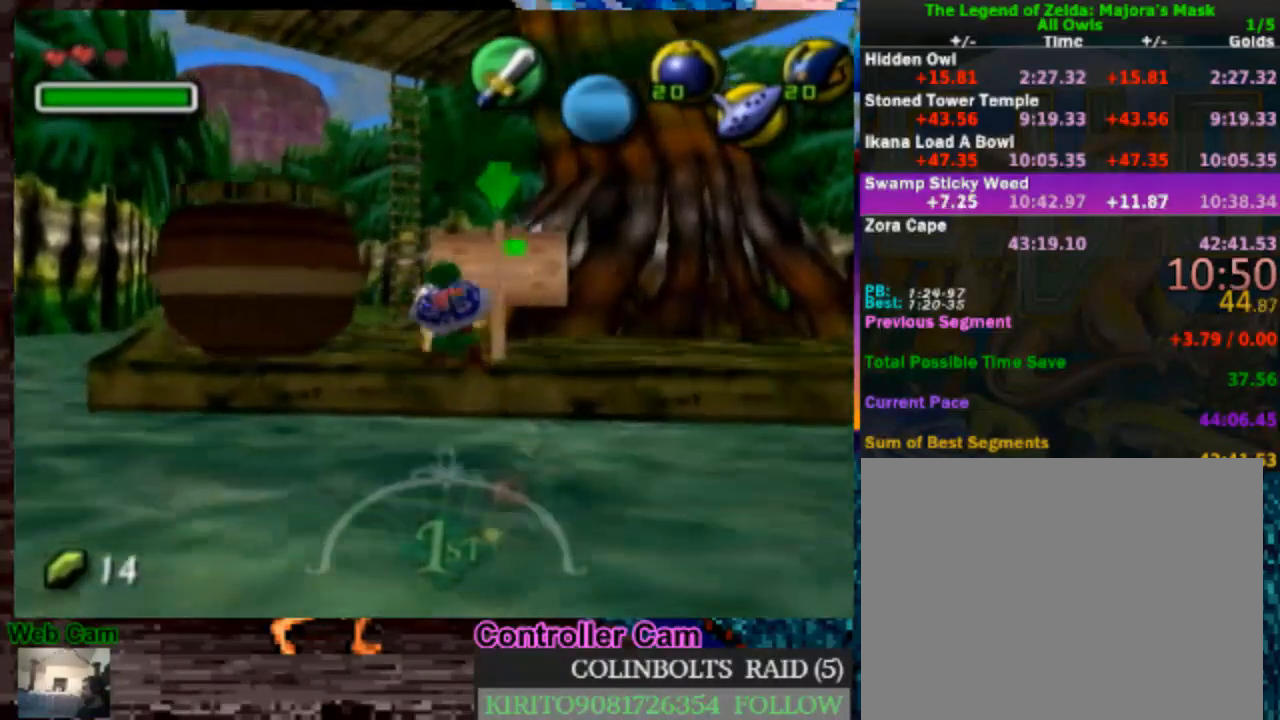
{"dt_ms": 500, "buttons": [], "left_stick": "up", "right_stick": "center", "events": [[300, "left_stick", "up"]]}
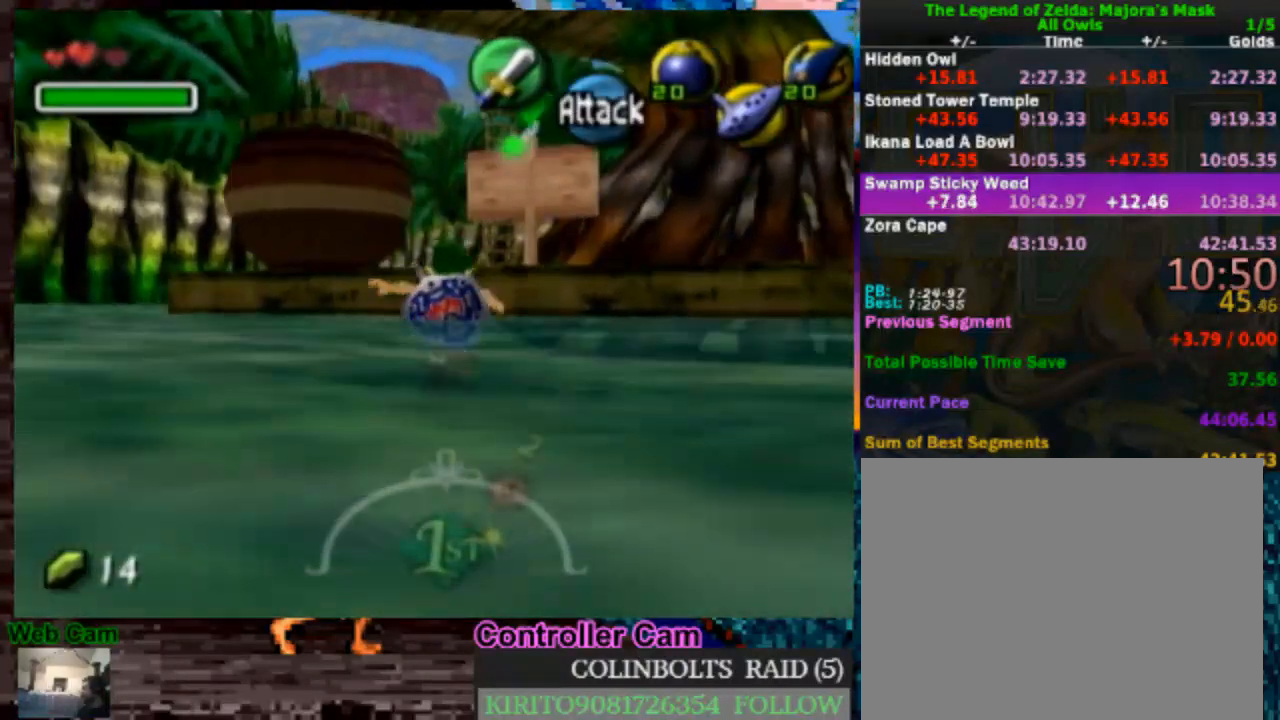
{"dt_ms": 500, "buttons": [], "left_stick": "up", "right_stick": "center", "events": []}
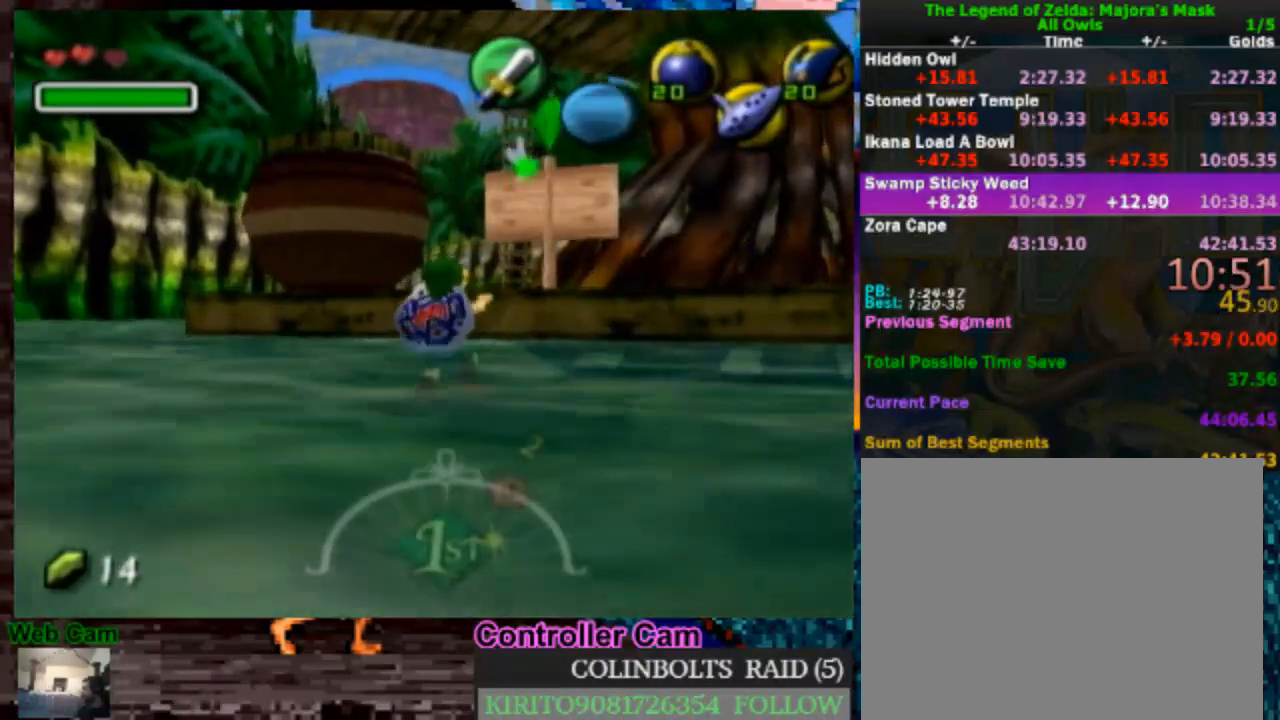
{"dt_ms": 500, "buttons": [], "left_stick": "up", "right_stick": "center", "events": []}
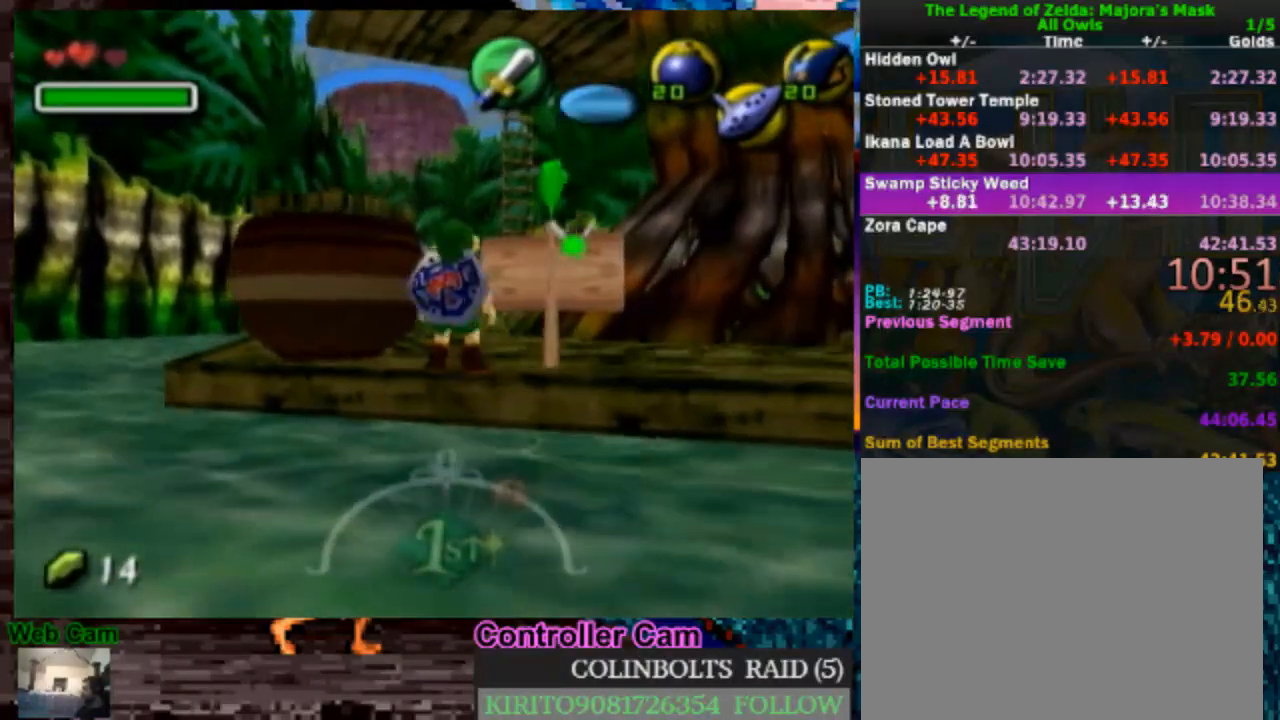
{"dt_ms": 500, "buttons": [], "left_stick": "up", "right_stick": "center", "events": []}
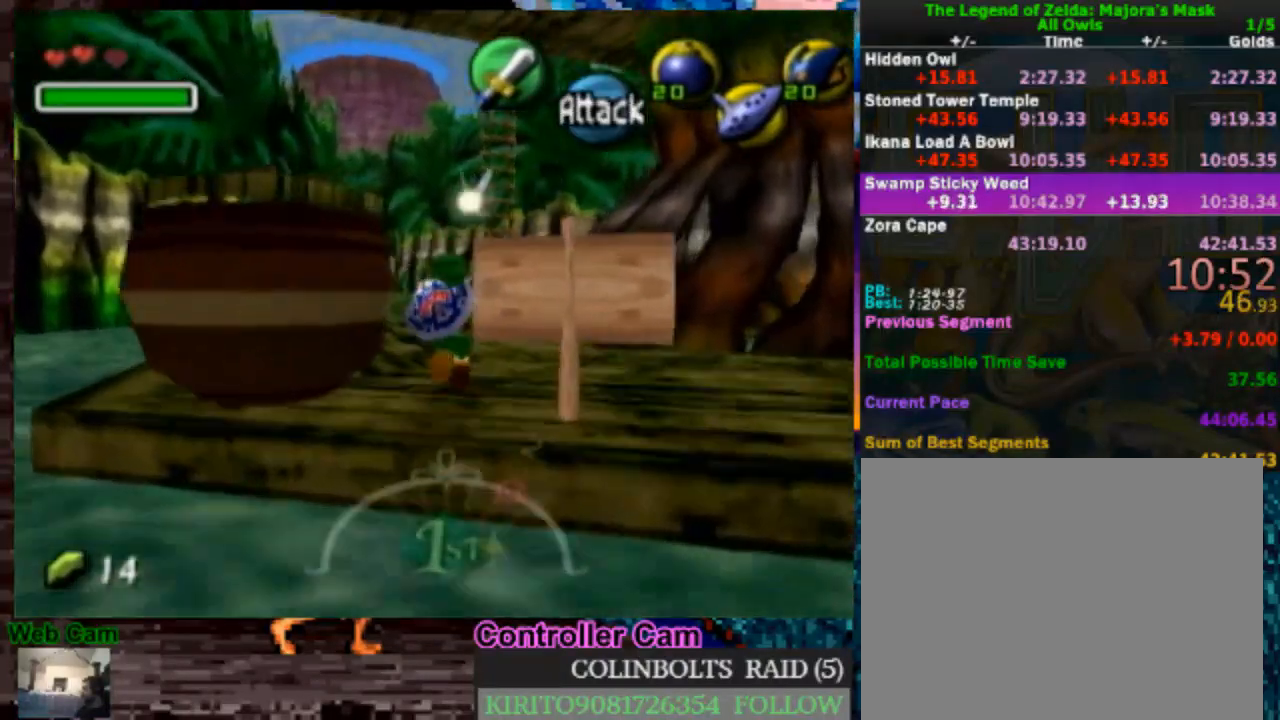
{"dt_ms": 500, "buttons": [], "left_stick": "up", "right_stick": "center", "events": []}
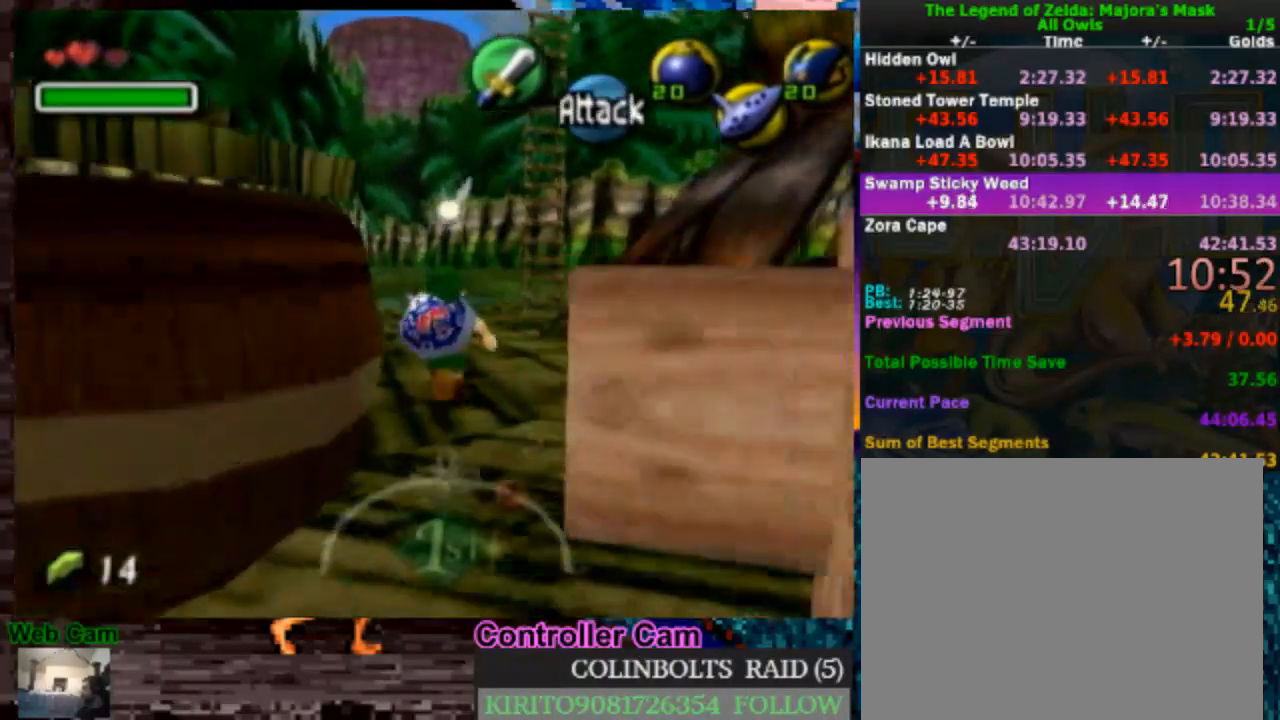
{"dt_ms": 500, "buttons": ["A"], "left_stick": "up", "right_stick": "center", "events": [[133, "A", "down"]]}
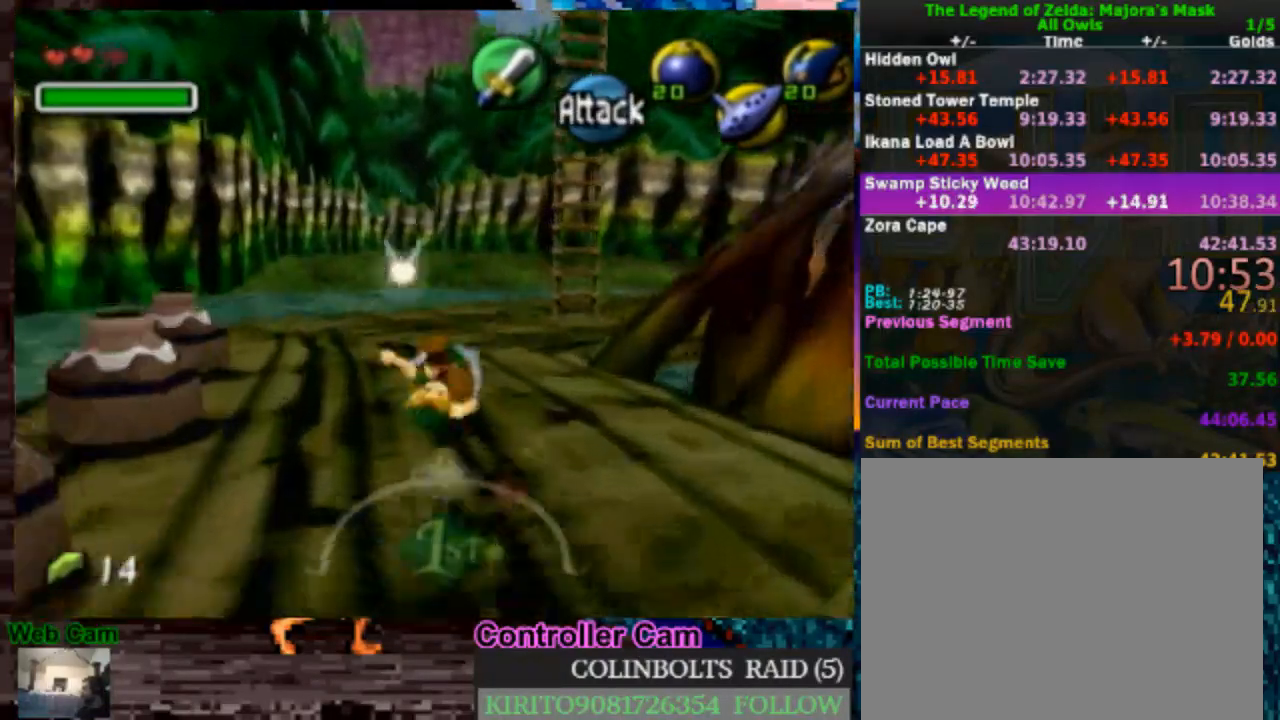
{"dt_ms": 500, "buttons": [], "left_stick": "up", "right_stick": "center", "events": [[100, "A", "up"]]}
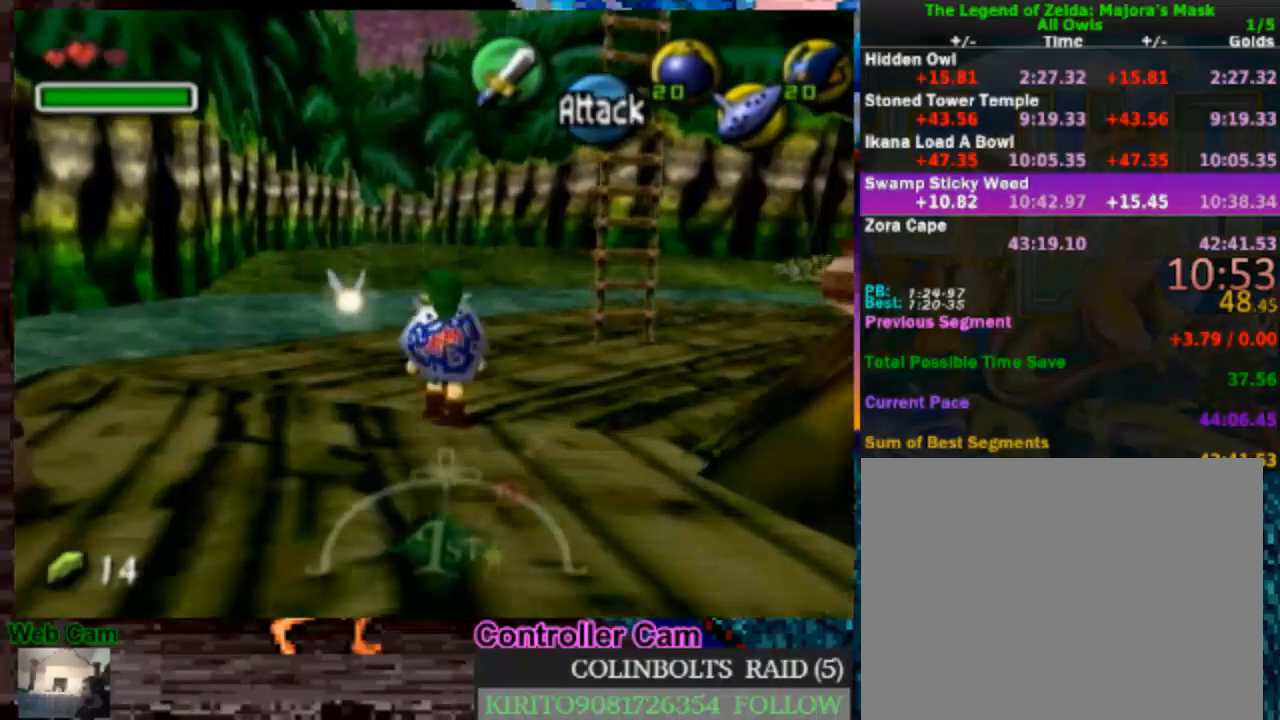
{"dt_ms": 500, "buttons": ["A"], "left_stick": "up", "right_stick": "center", "events": [[400, "A", "down"]]}
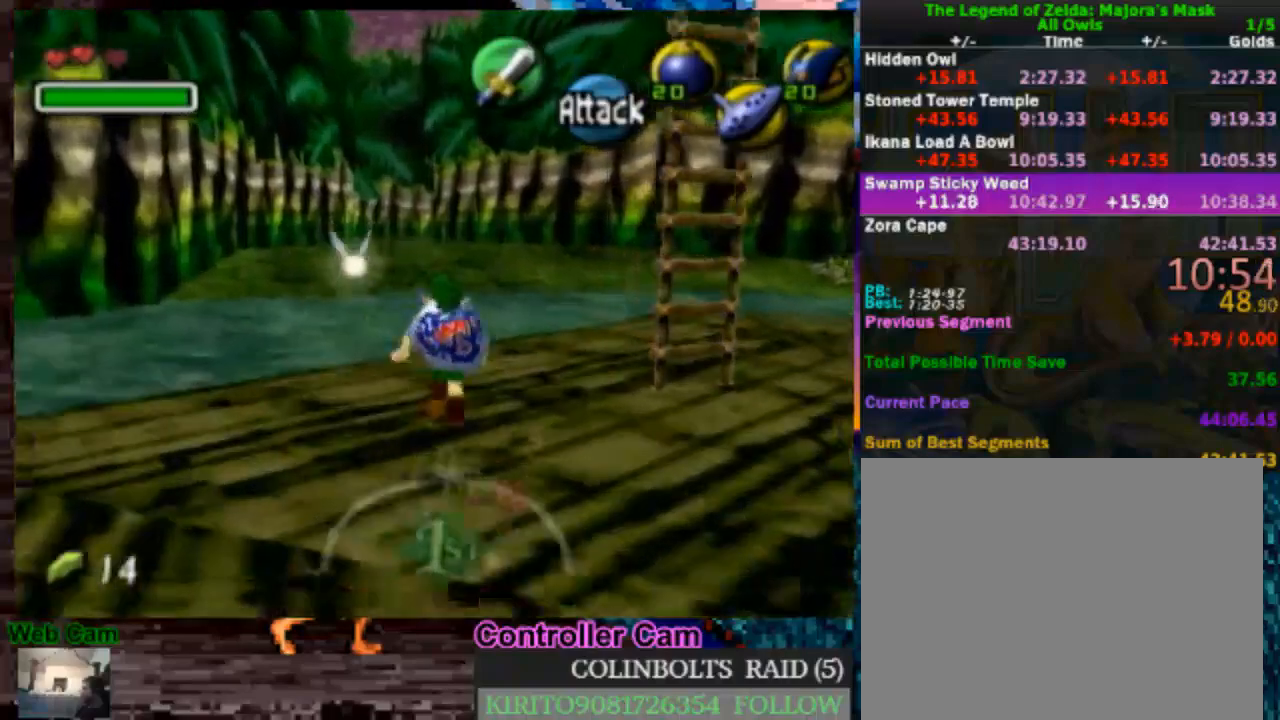
{"dt_ms": 500, "buttons": ["A"], "left_stick": "up", "right_stick": "center", "events": []}
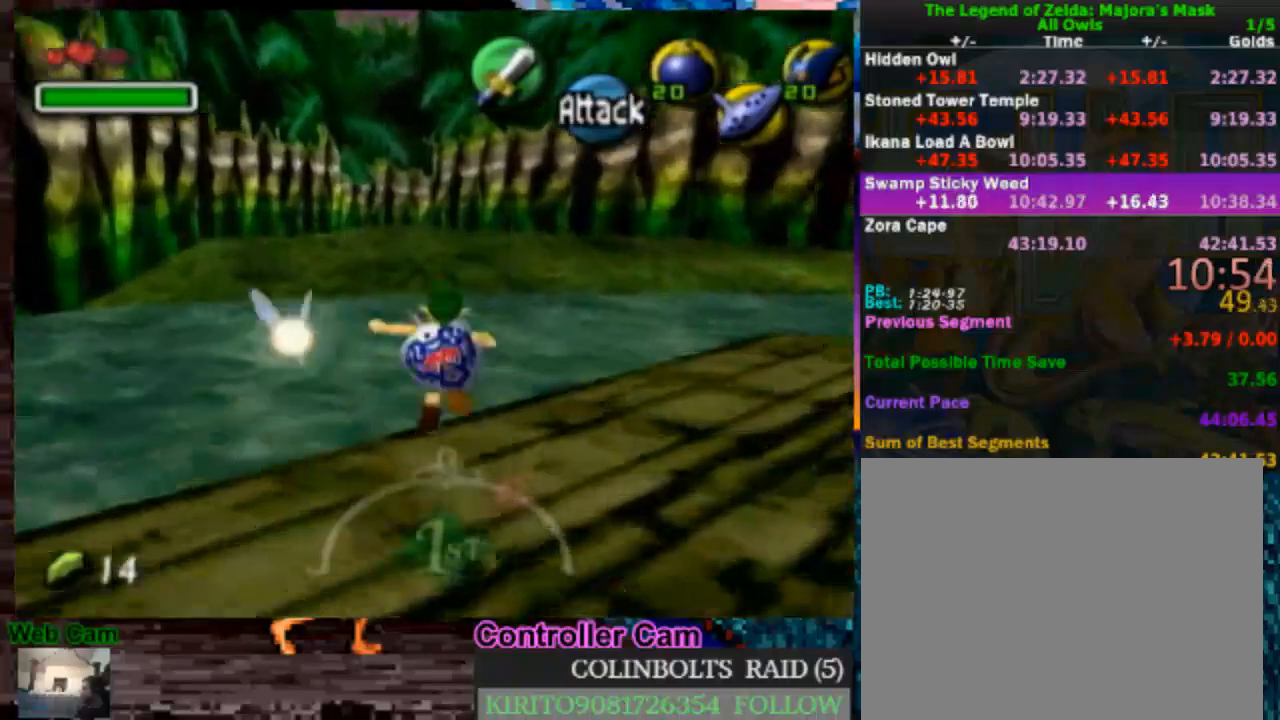
{"dt_ms": 500, "buttons": [], "left_stick": "up", "right_stick": "center", "events": [[317, "A", "up"]]}
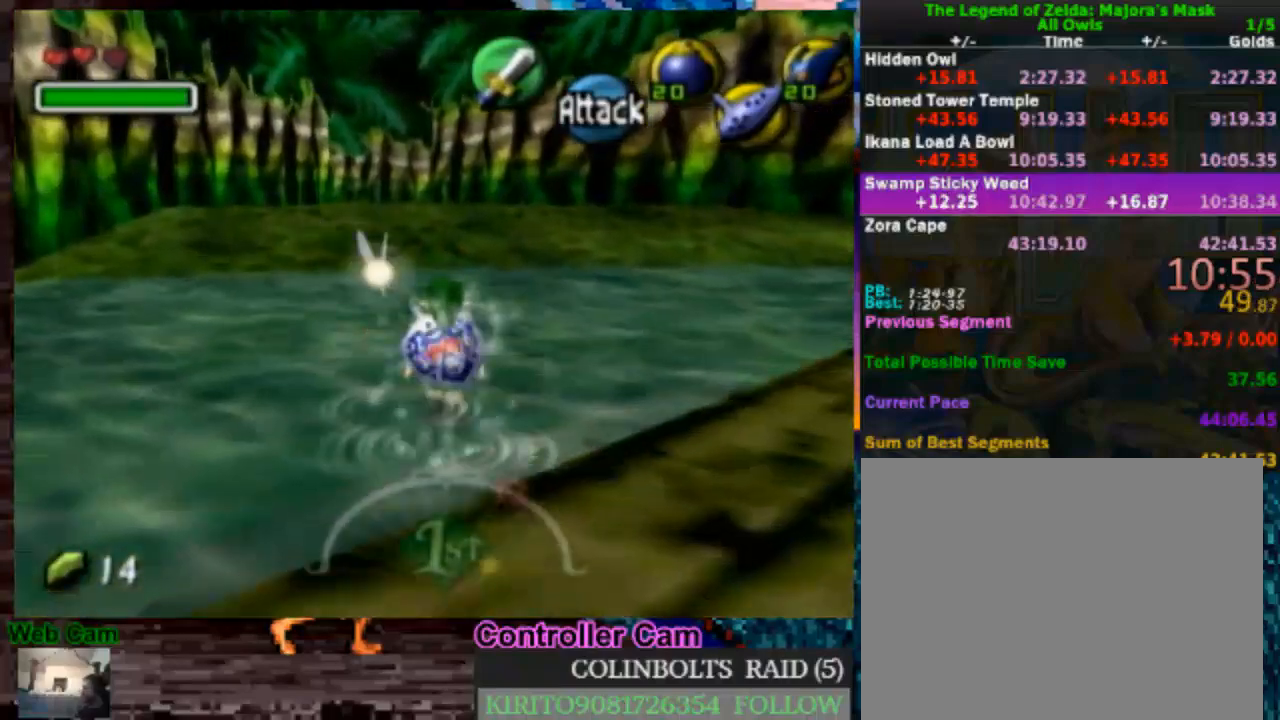
{"dt_ms": 500, "buttons": ["L1"], "left_stick": "center", "right_stick": "center", "events": [[33, "left_stick", "center"], [300, "left_stick", "down"], [383, "left_stick", "center"], [433, "L1", "down"]]}
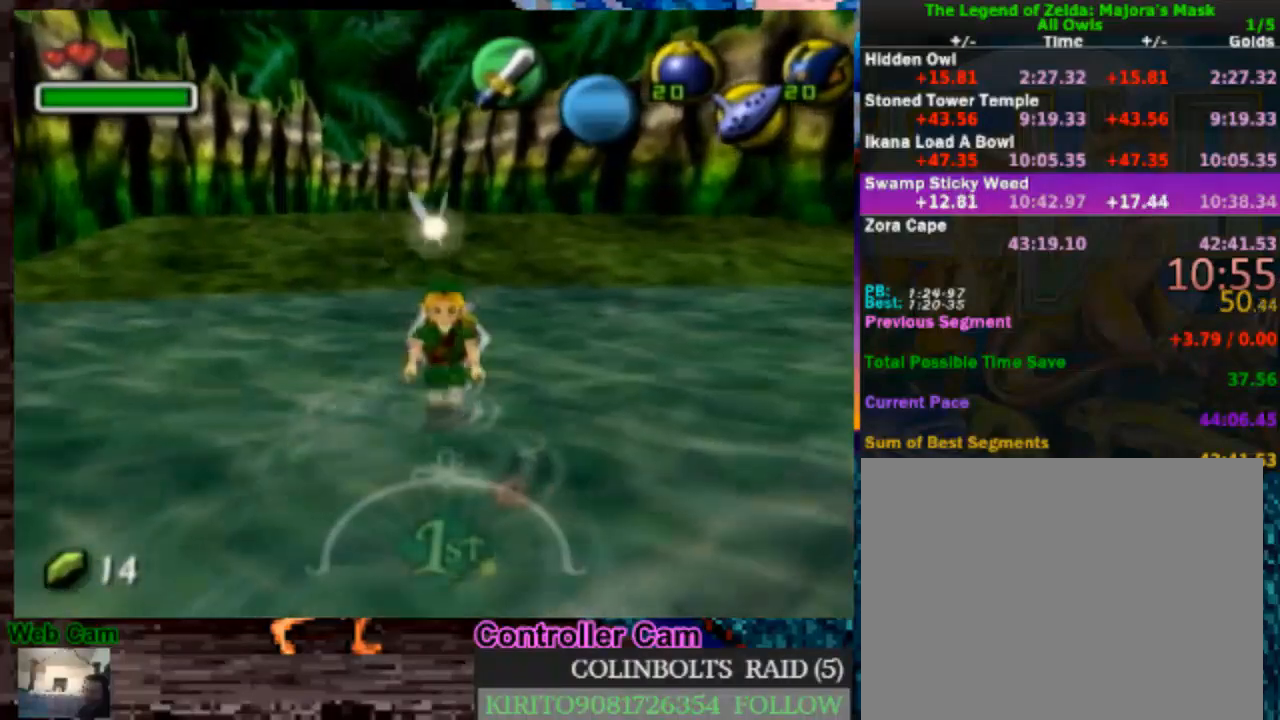
{"dt_ms": 500, "buttons": ["L1"], "left_stick": "down", "right_stick": "center", "events": [[317, "left_stick", "down"]]}